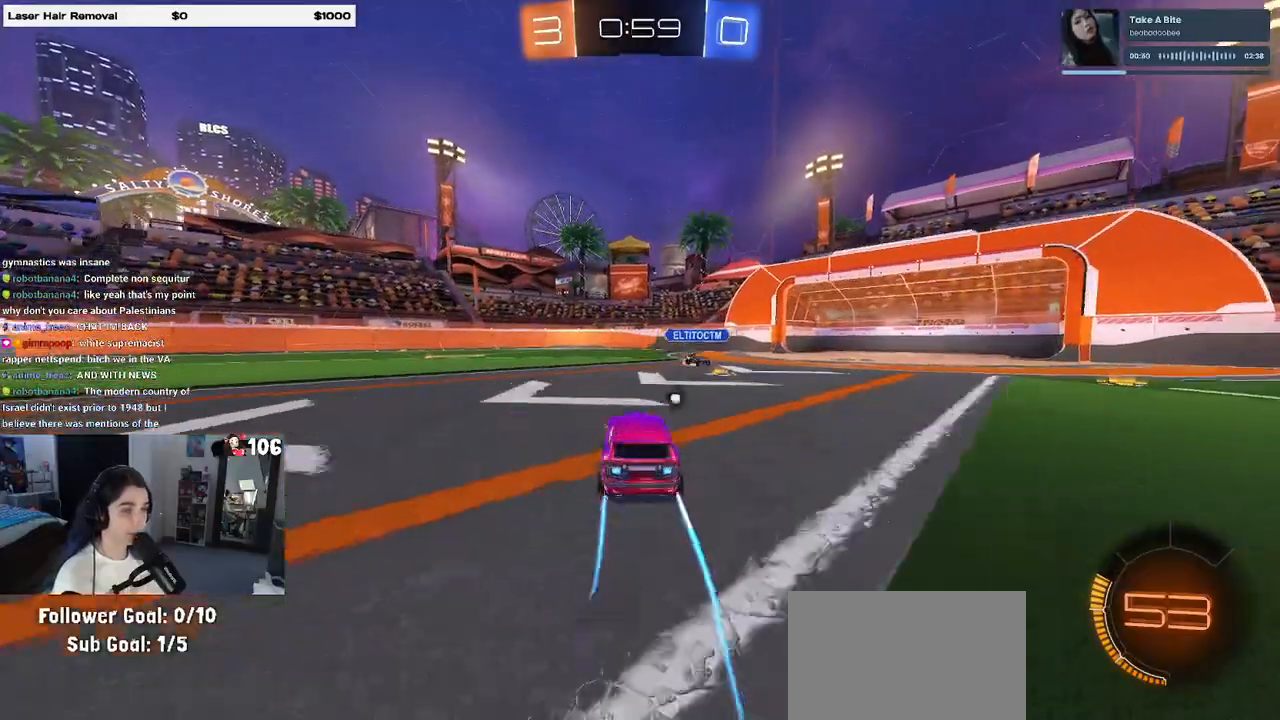
Gameplay with a controller (PlayStation layout); each line is a JSON object with the inputs held at the frame after it. "events" lists button and stick changes between this image and that frame as [ms after this image, input, new state], when the widget could be followed in between.
{"buttons": ["R2"], "left_stick": "left", "right_stick": "center", "events": [[217, "left_stick", "center"], [267, "TRIANGLE", "down"], [300, "left_stick", "left"], [400, "TRIANGLE", "up"]]}
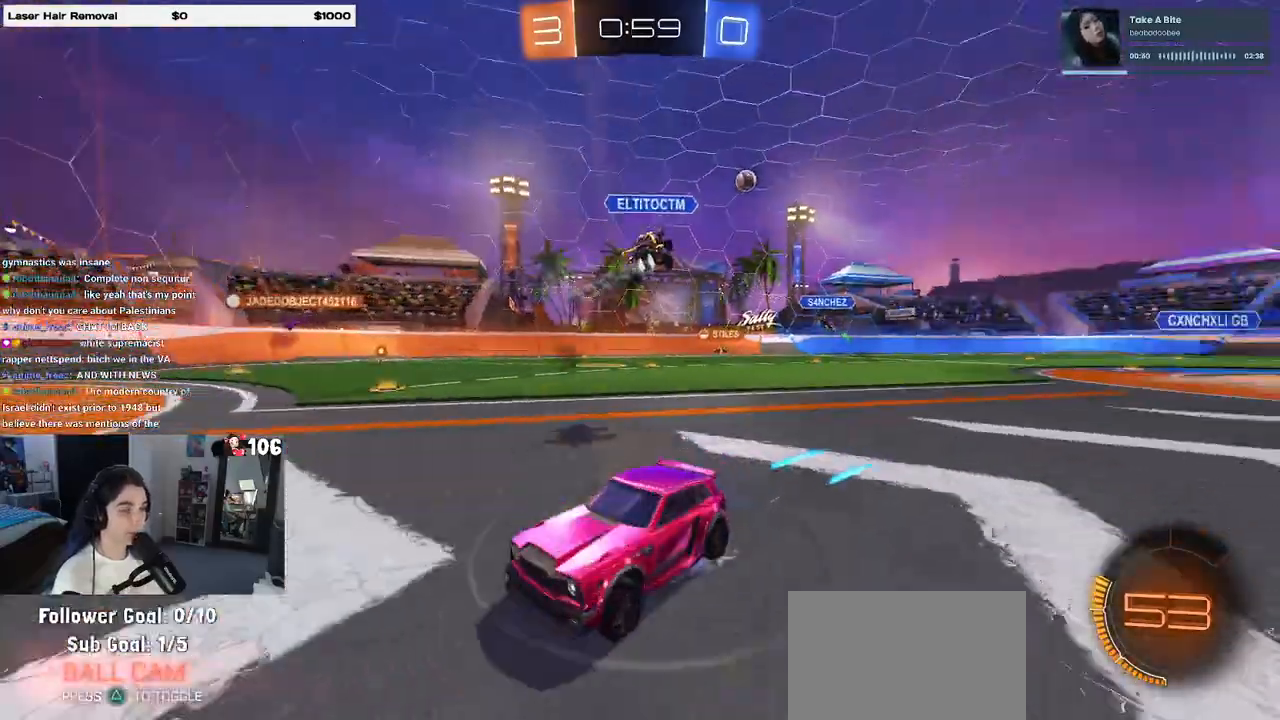
{"buttons": ["R2"], "left_stick": "right", "right_stick": "center", "events": [[117, "left_stick", "center"], [433, "left_stick", "right"]]}
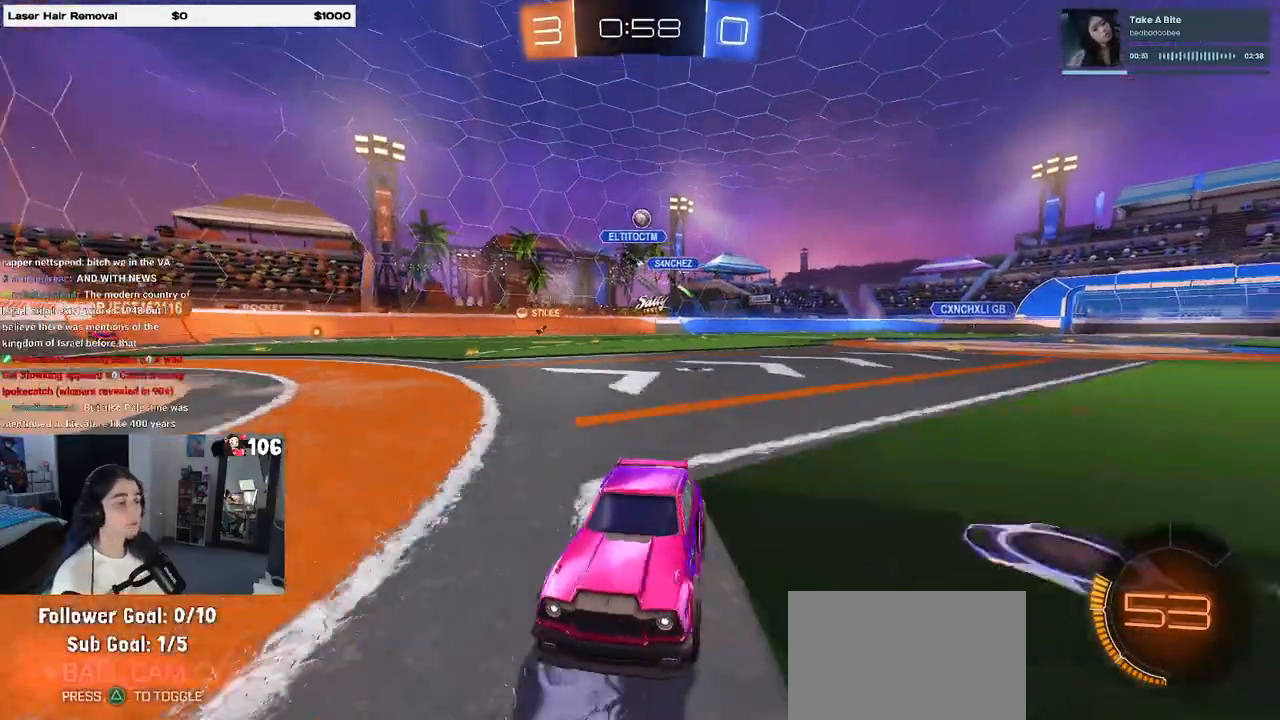
{"buttons": ["R2"], "left_stick": "right", "right_stick": "center", "events": [[217, "SQUARE", "down"], [417, "SQUARE", "up"]]}
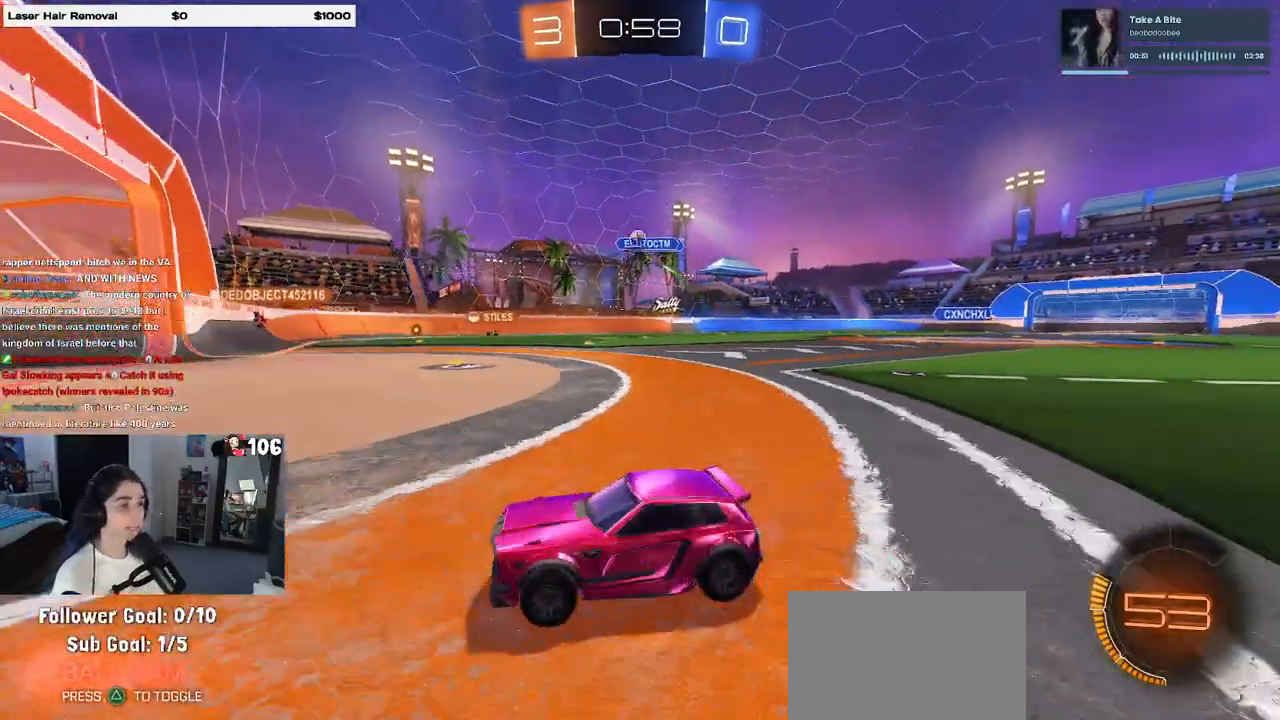
{"buttons": [], "left_stick": "right", "right_stick": "center", "events": [[217, "left_stick", "center"], [317, "R2", "up"], [417, "left_stick", "right"]]}
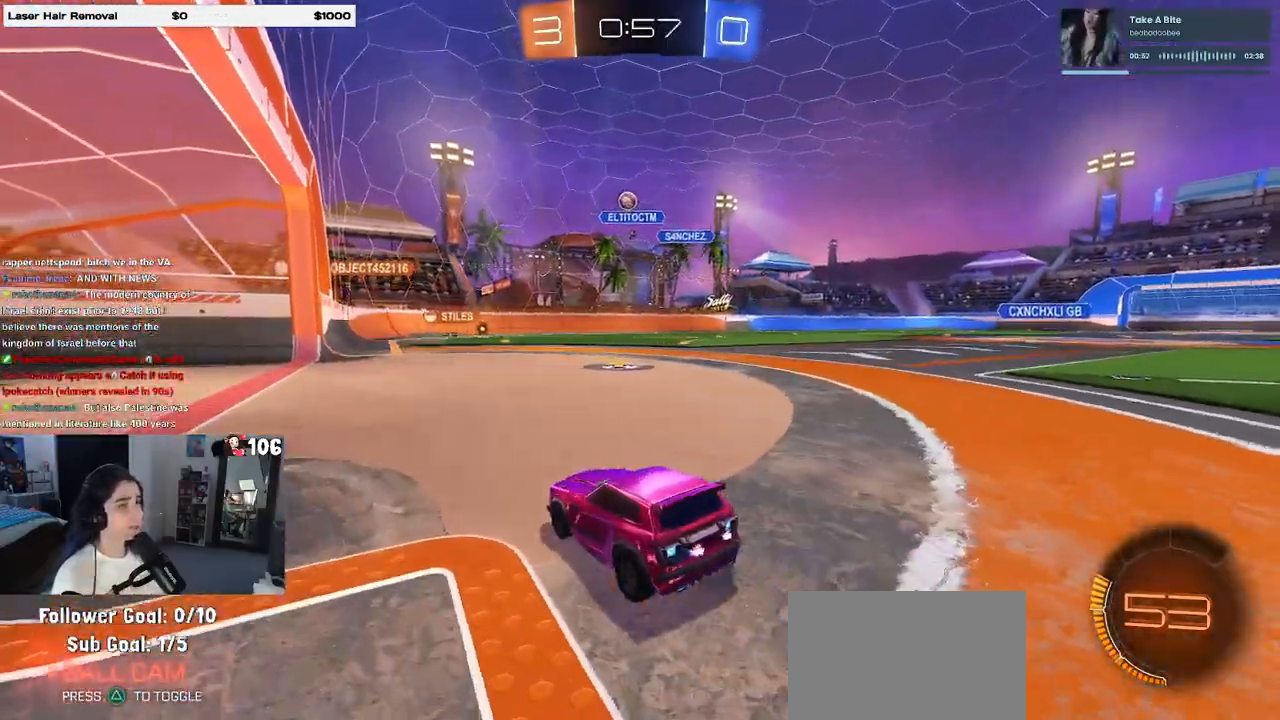
{"buttons": ["R2"], "left_stick": "center", "right_stick": "center", "events": [[17, "left_stick", "center"], [83, "left_stick", "left"], [117, "R2", "down"], [400, "left_stick", "center"]]}
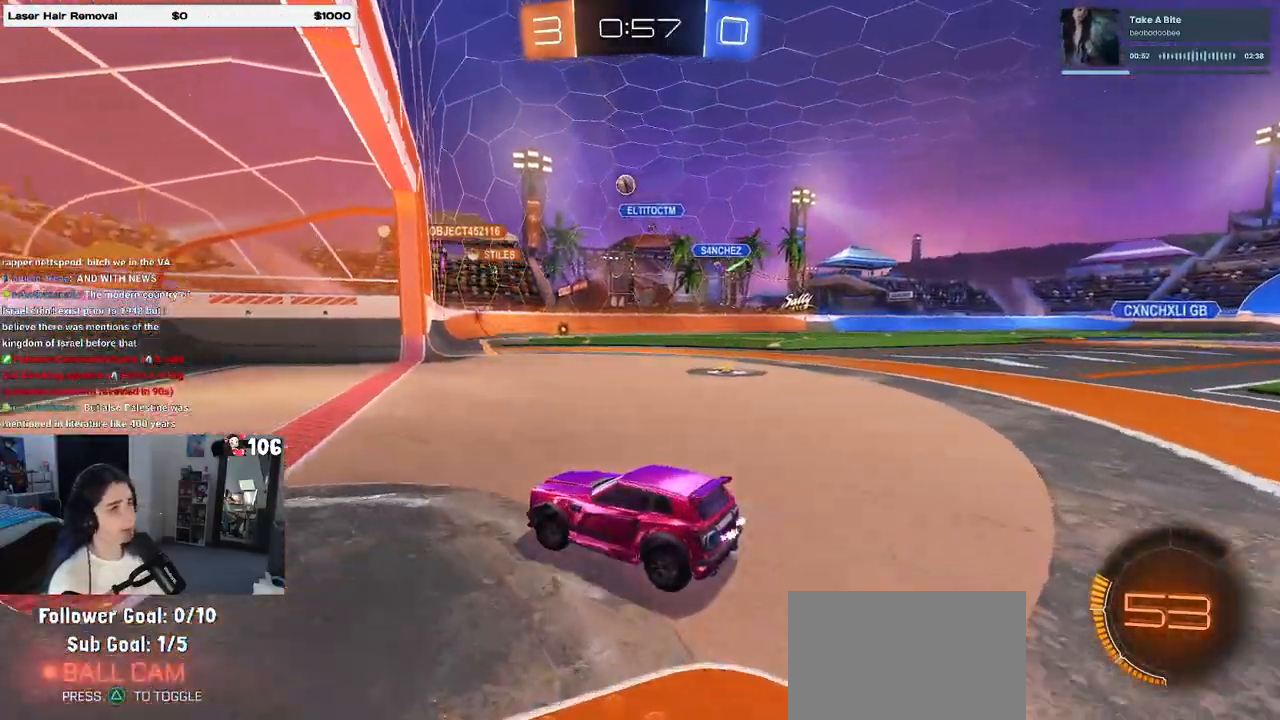
{"buttons": ["R2"], "left_stick": "center", "right_stick": "center", "events": []}
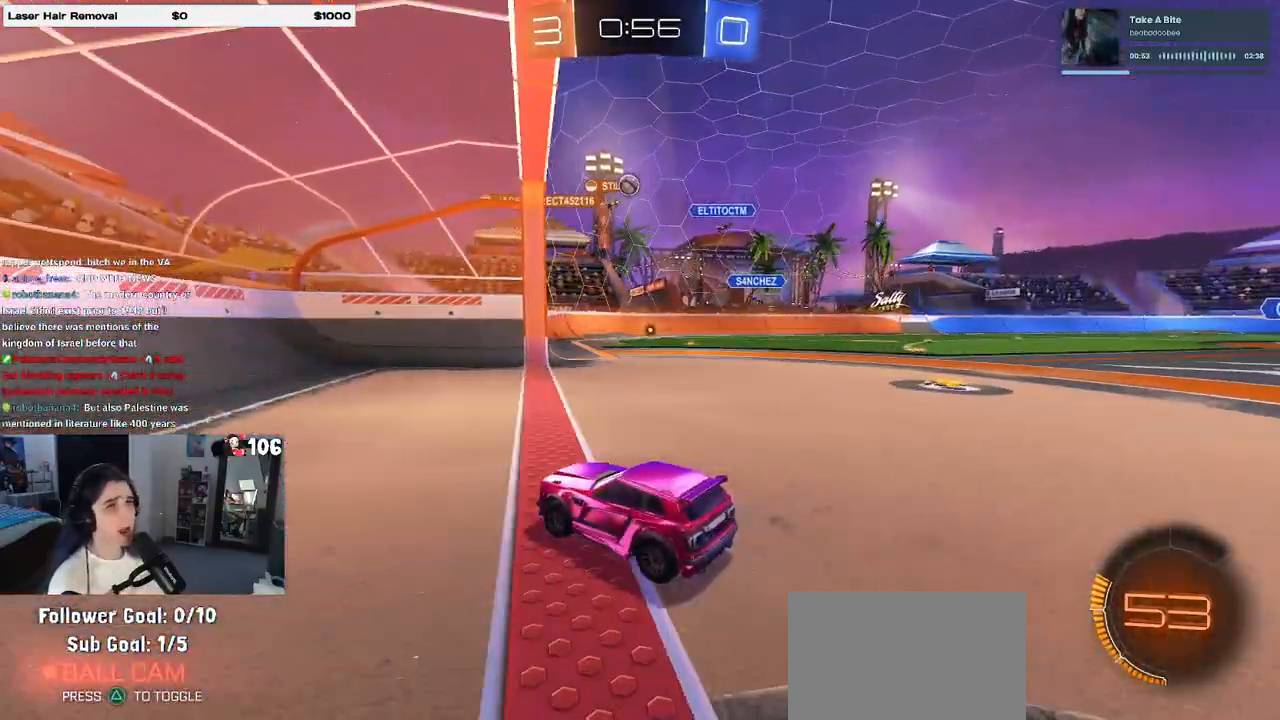
{"buttons": ["R2"], "left_stick": "right", "right_stick": "center", "events": [[100, "left_stick", "right"]]}
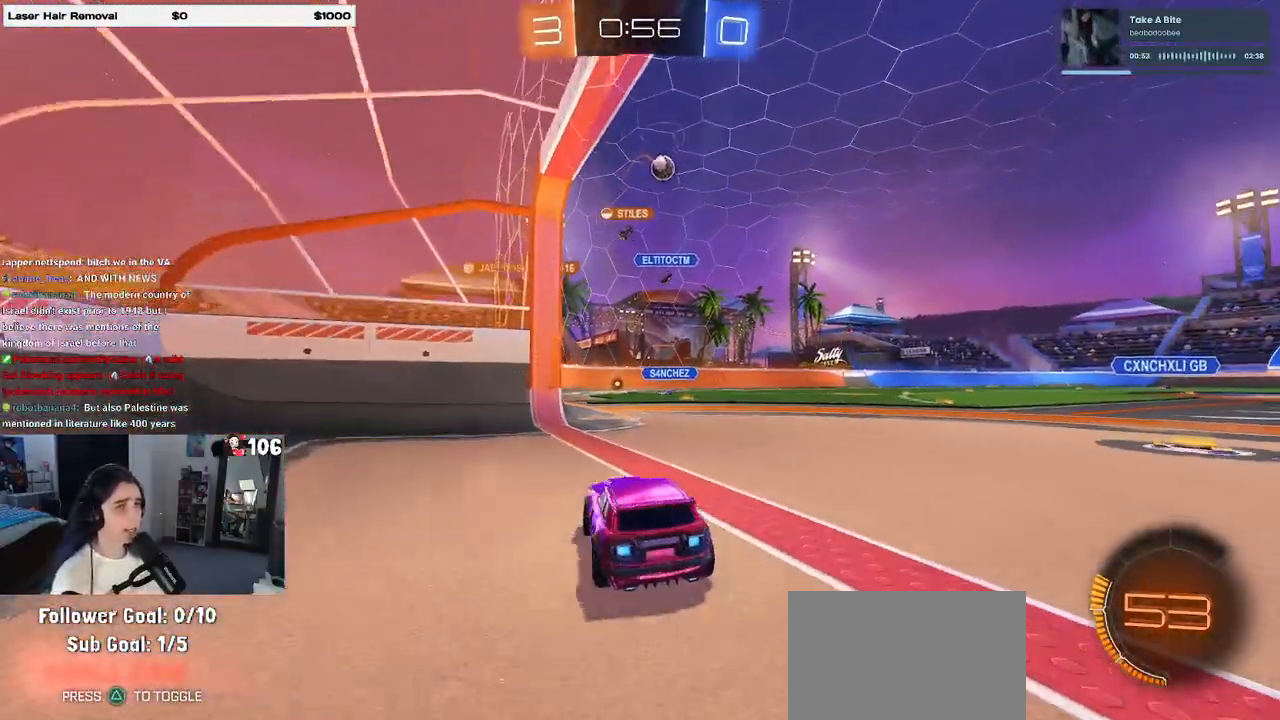
{"buttons": ["R1", "R2"], "left_stick": "center", "right_stick": "center", "events": [[217, "R1", "down"], [317, "left_stick", "center"]]}
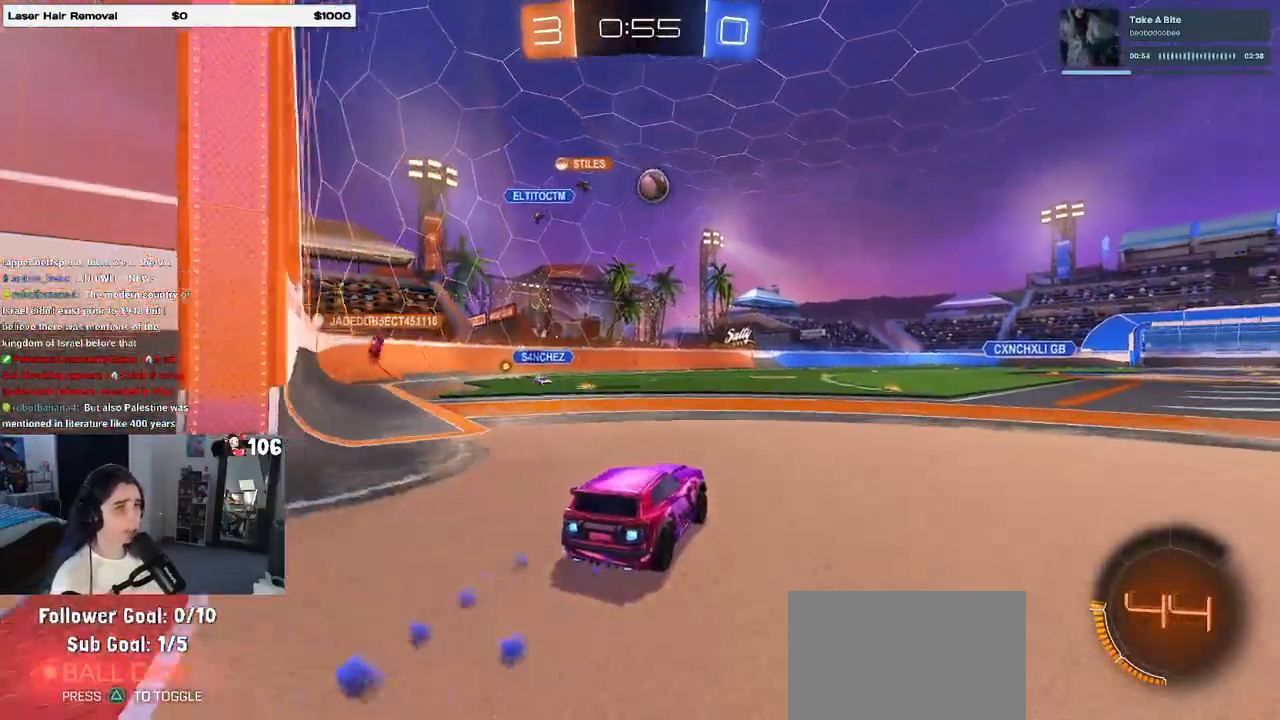
{"buttons": ["CROSS", "R1", "R2"], "left_stick": "center", "right_stick": "center", "events": [[33, "left_stick", "right"], [167, "left_stick", "down-left"], [200, "CROSS", "down"], [333, "left_stick", "center"], [367, "CROSS", "up"], [400, "CROSS", "down"]]}
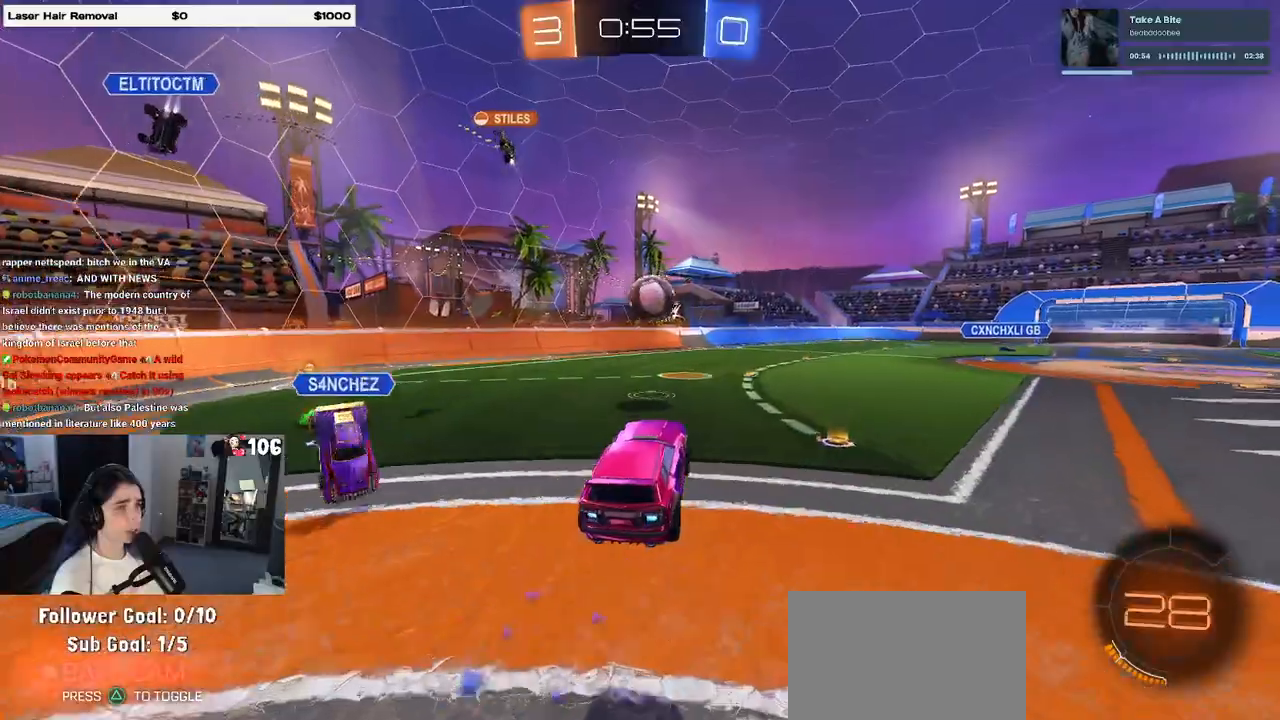
{"buttons": ["R2"], "left_stick": "up", "right_stick": "center", "events": [[17, "R1", "up"], [33, "CROSS", "up"], [33, "left_stick", "up-right"], [133, "R1", "down"], [133, "left_stick", "center"], [433, "left_stick", "up"], [467, "R1", "up"]]}
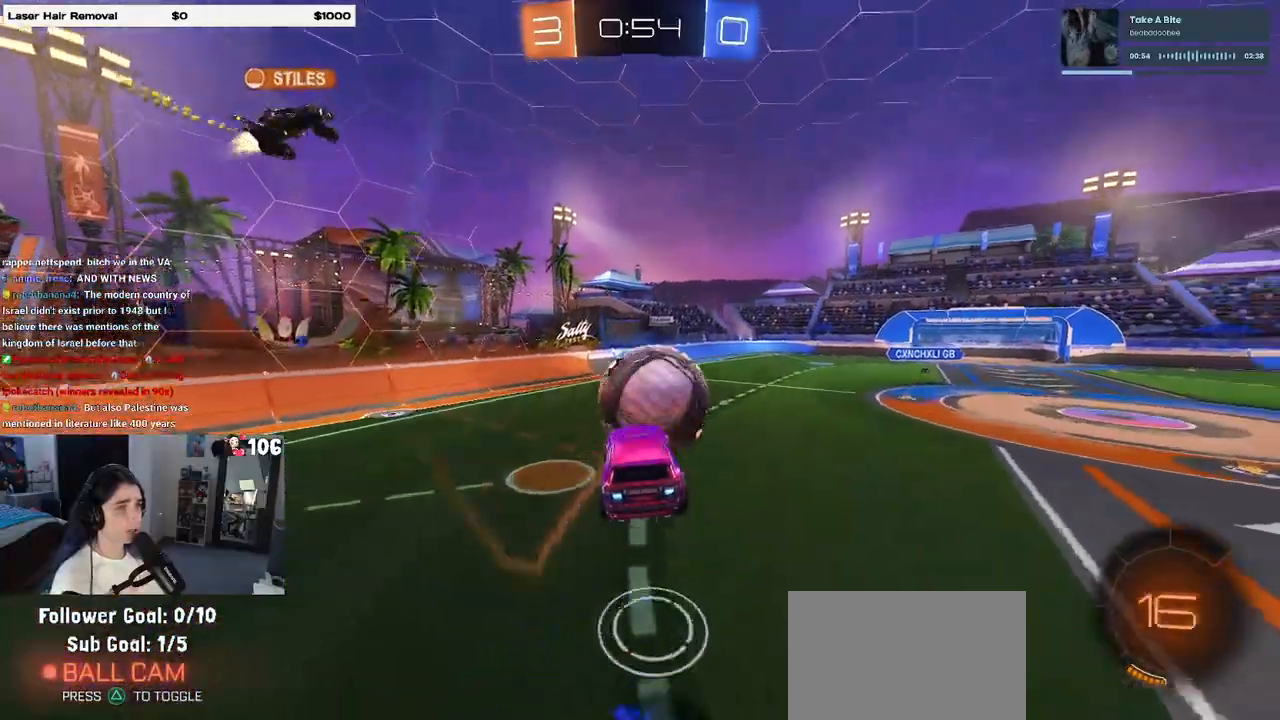
{"buttons": ["R2"], "left_stick": "left", "right_stick": "center", "events": [[200, "left_stick", "up-left"], [317, "left_stick", "left"]]}
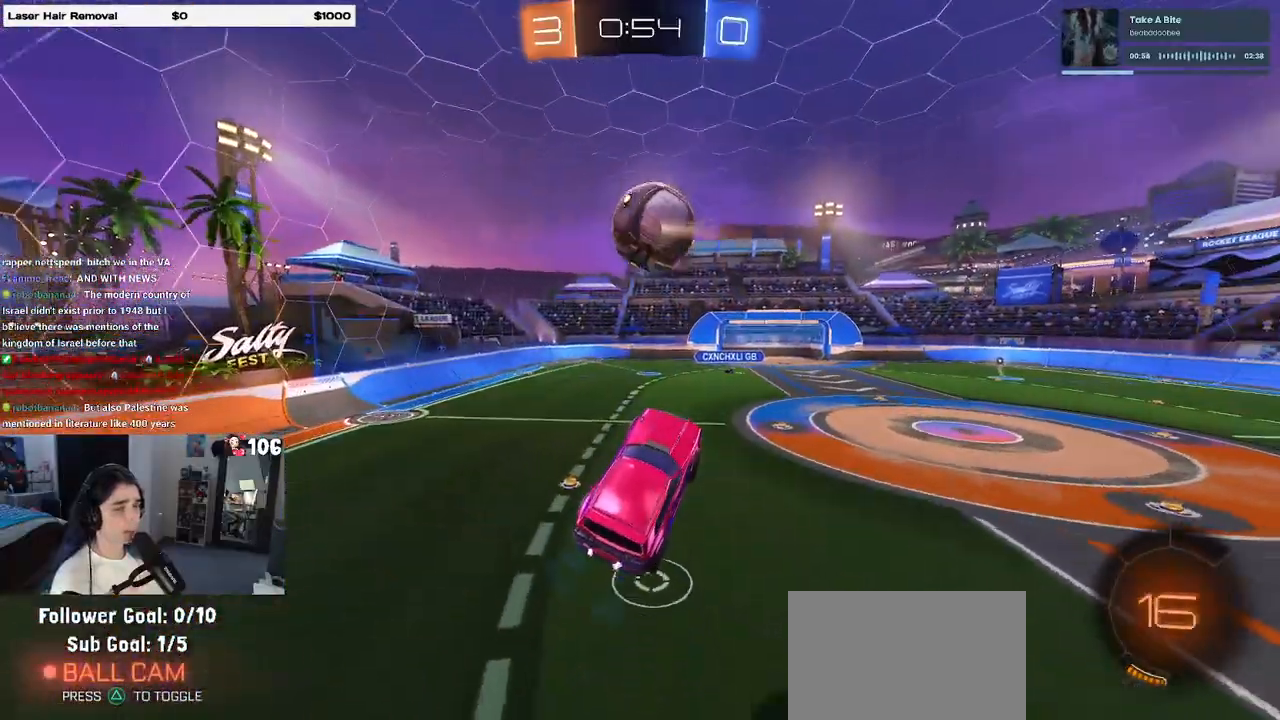
{"buttons": ["R2"], "left_stick": "up", "right_stick": "center", "events": [[83, "left_stick", "center"], [350, "left_stick", "left"], [450, "left_stick", "up"]]}
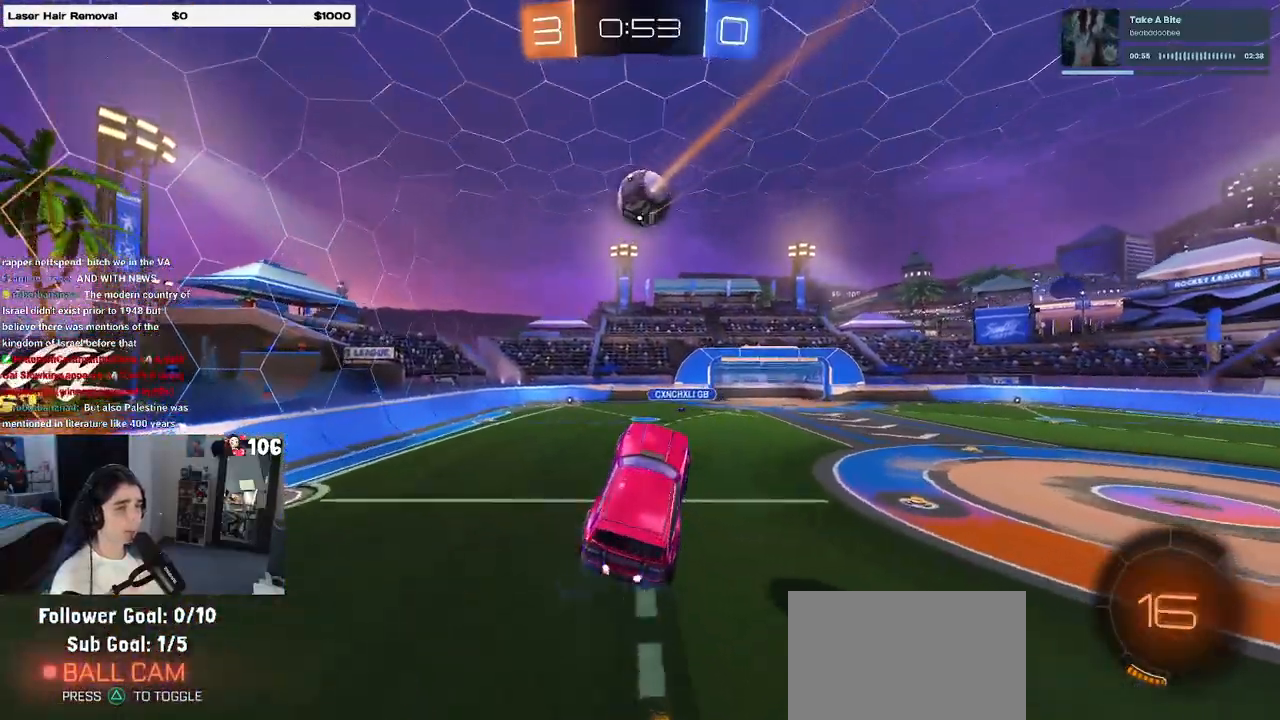
{"buttons": ["R2"], "left_stick": "center", "right_stick": "center", "events": [[17, "left_stick", "center"], [283, "left_stick", "up-left"], [417, "left_stick", "center"]]}
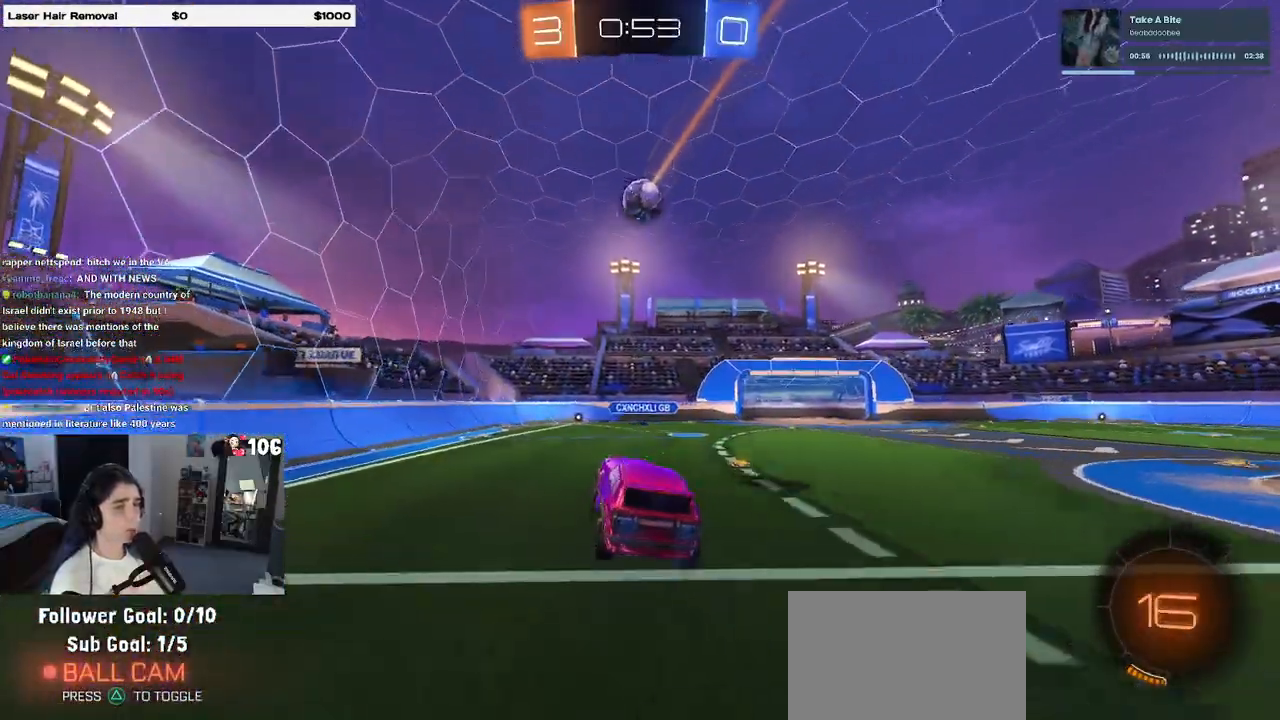
{"buttons": ["R2"], "left_stick": "center", "right_stick": "center", "events": [[117, "left_stick", "left"], [367, "left_stick", "center"]]}
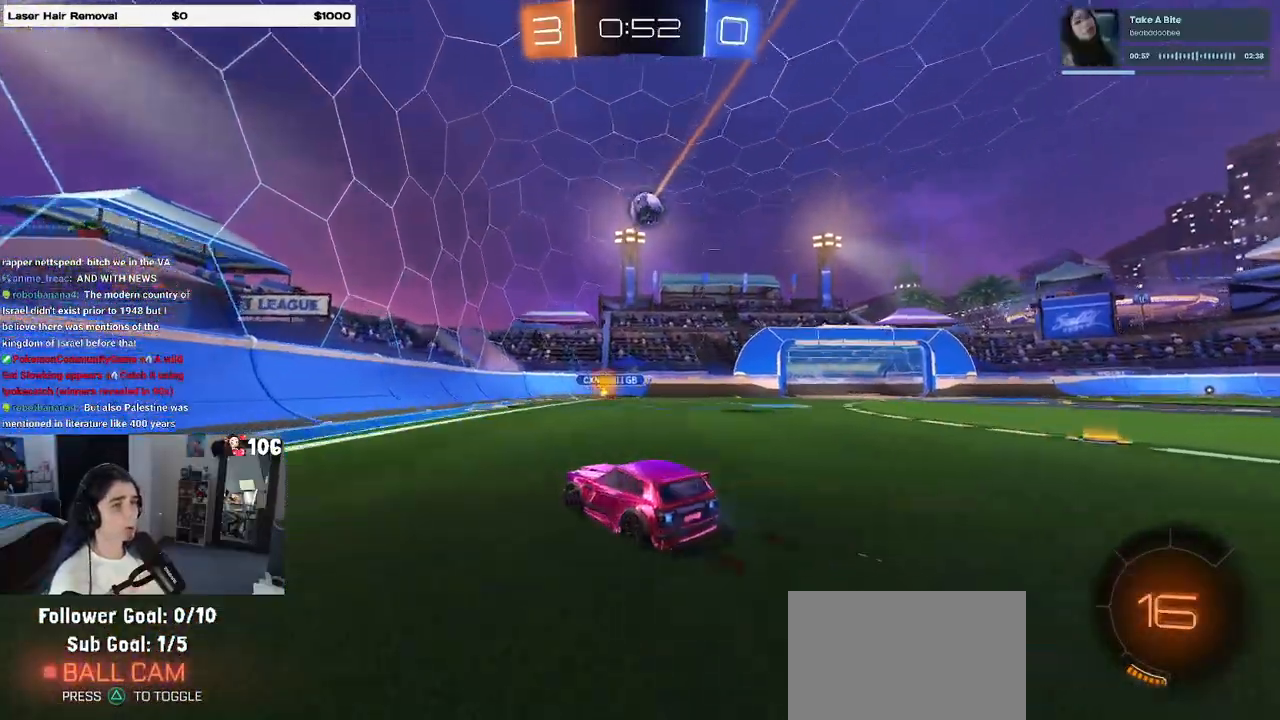
{"buttons": ["R2"], "left_stick": "center", "right_stick": "center", "events": []}
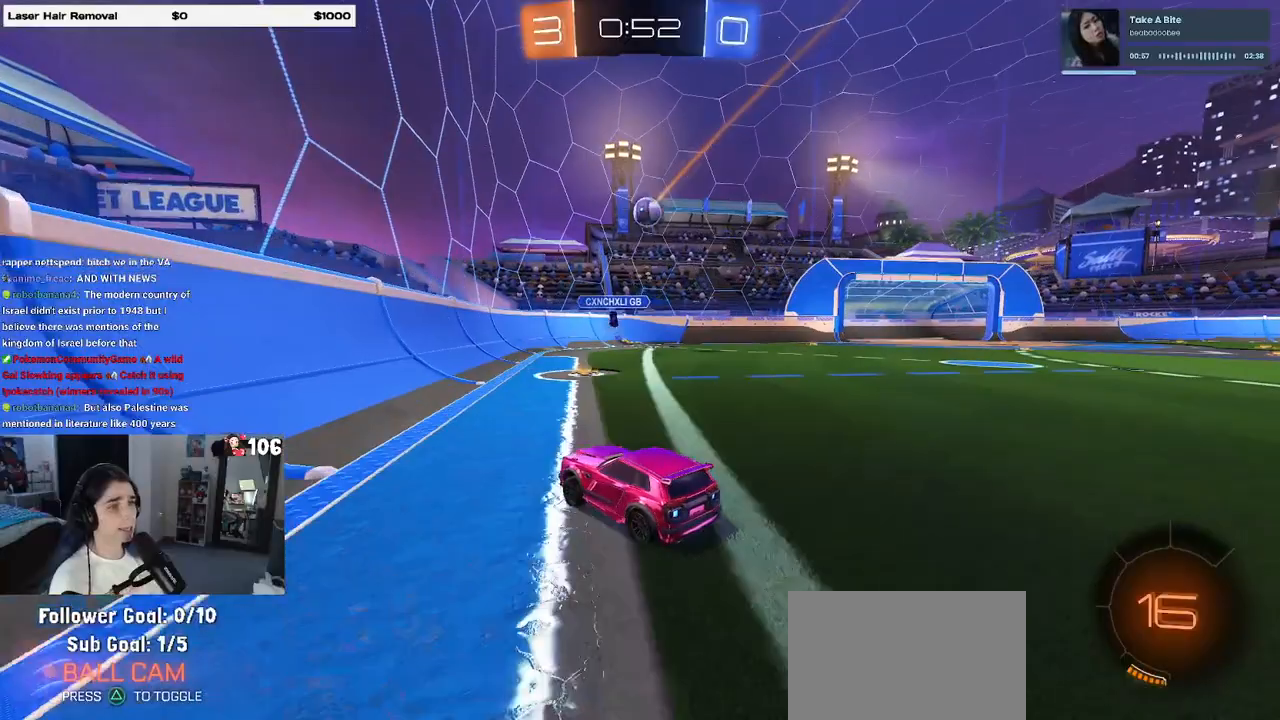
{"buttons": ["R2"], "left_stick": "right", "right_stick": "center", "events": [[17, "left_stick", "right"]]}
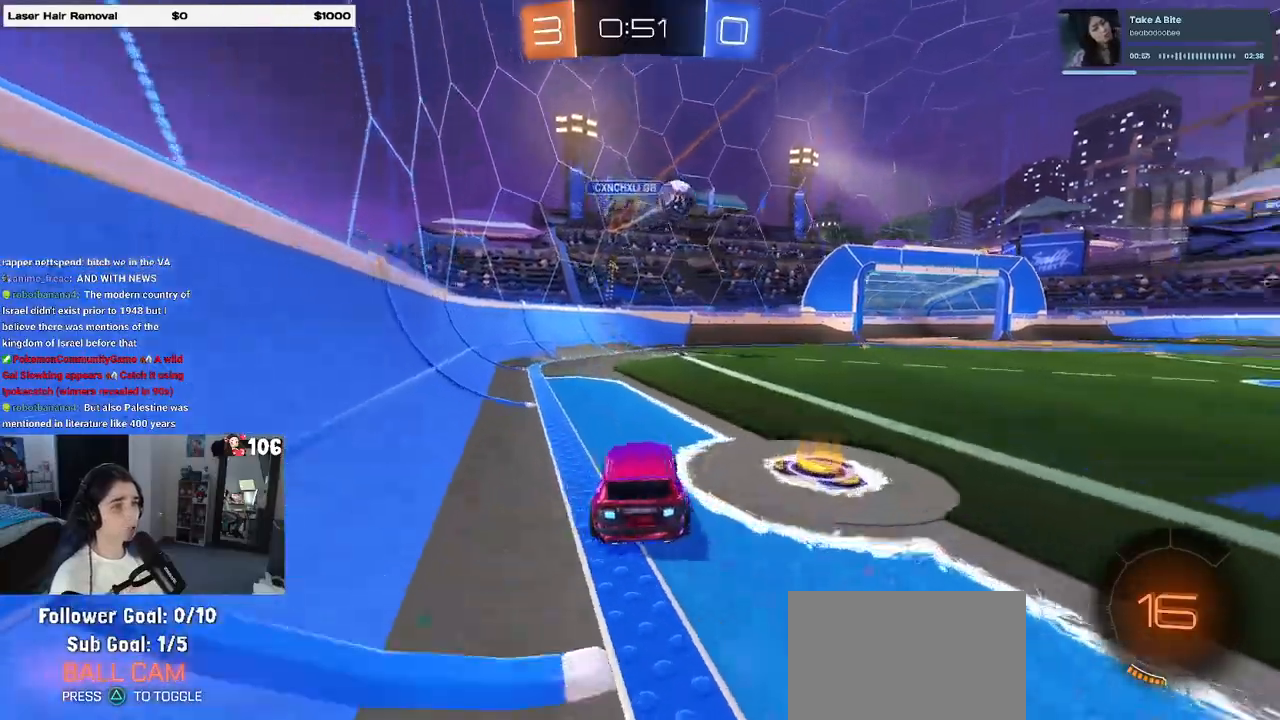
{"buttons": ["TRIANGLE", "R1", "R2"], "left_stick": "right", "right_stick": "center", "events": [[267, "left_stick", "center"], [350, "left_stick", "right"], [433, "R1", "down"], [433, "TRIANGLE", "down"]]}
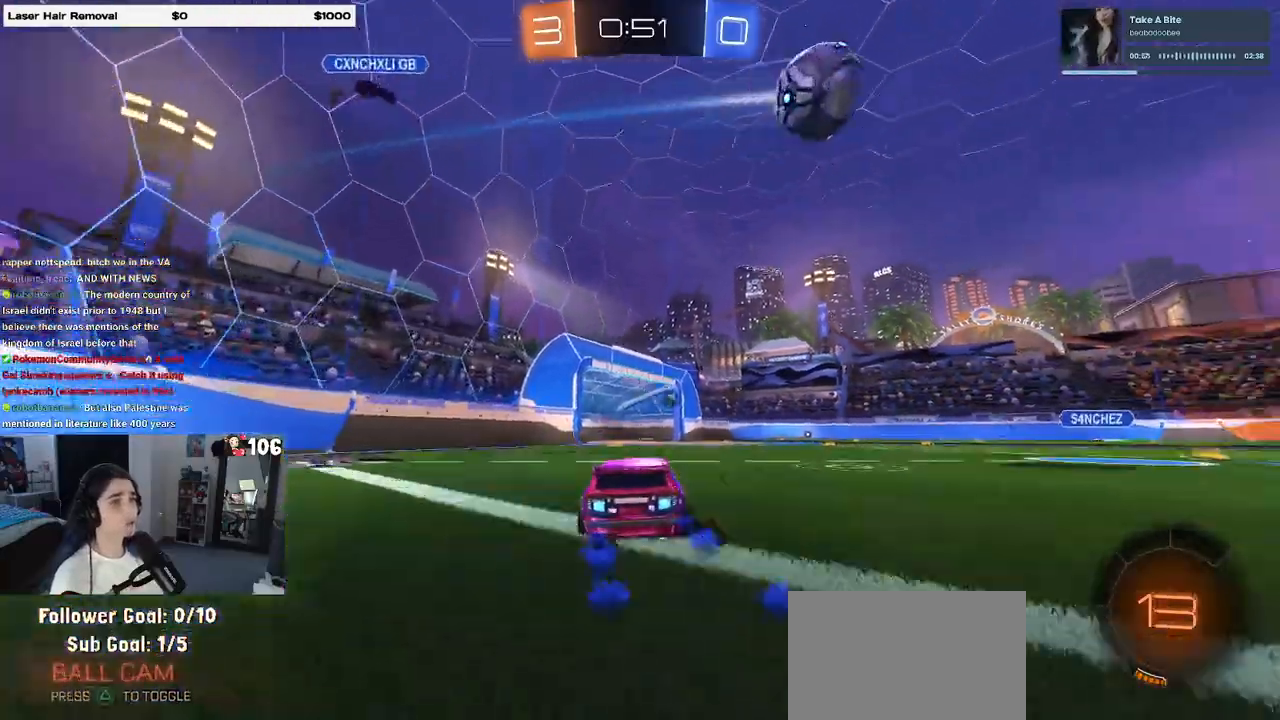
{"buttons": ["R2"], "left_stick": "up-left", "right_stick": "center", "events": [[33, "TRIANGLE", "up"], [33, "left_stick", "center"], [150, "left_stick", "right"], [300, "R1", "up"], [333, "left_stick", "up-right"], [383, "CROSS", "down"], [467, "CROSS", "up"], [483, "left_stick", "up-left"]]}
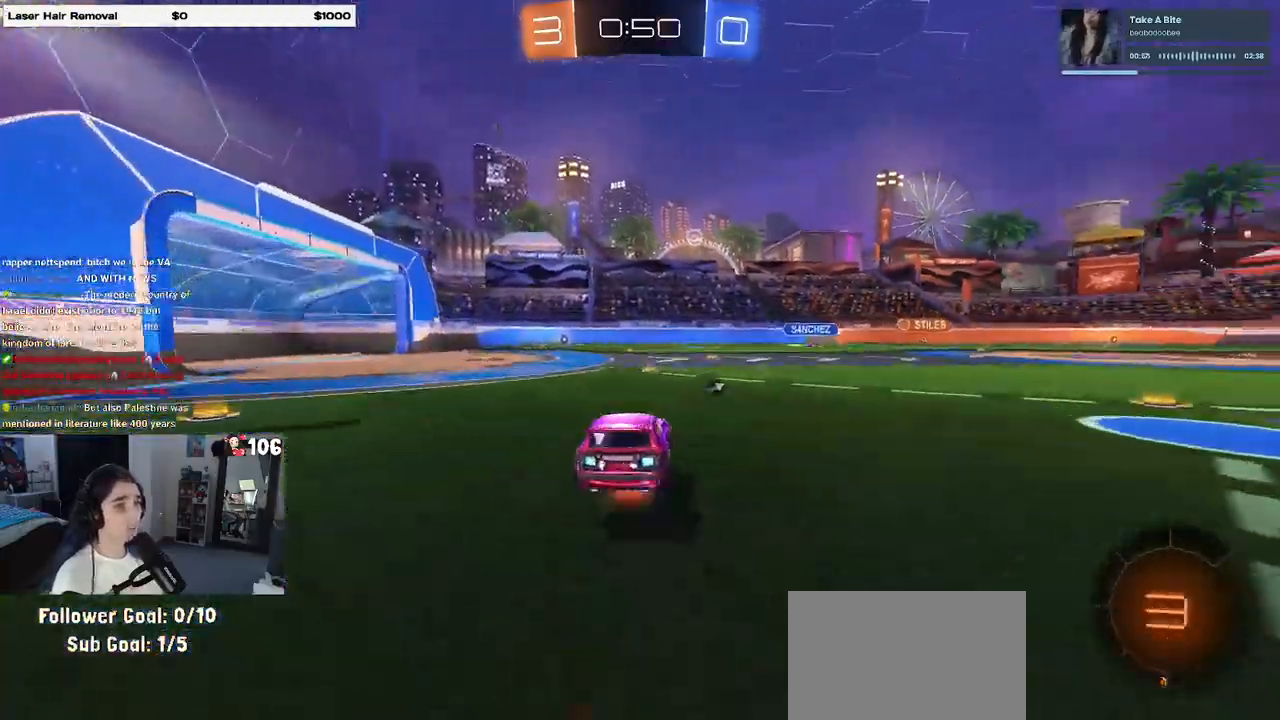
{"buttons": ["R2"], "left_stick": "down-left", "right_stick": "center", "events": [[17, "CROSS", "down"], [117, "CROSS", "up"], [117, "left_stick", "down"], [150, "TRIANGLE", "down"], [250, "TRIANGLE", "up"], [300, "left_stick", "down-left"]]}
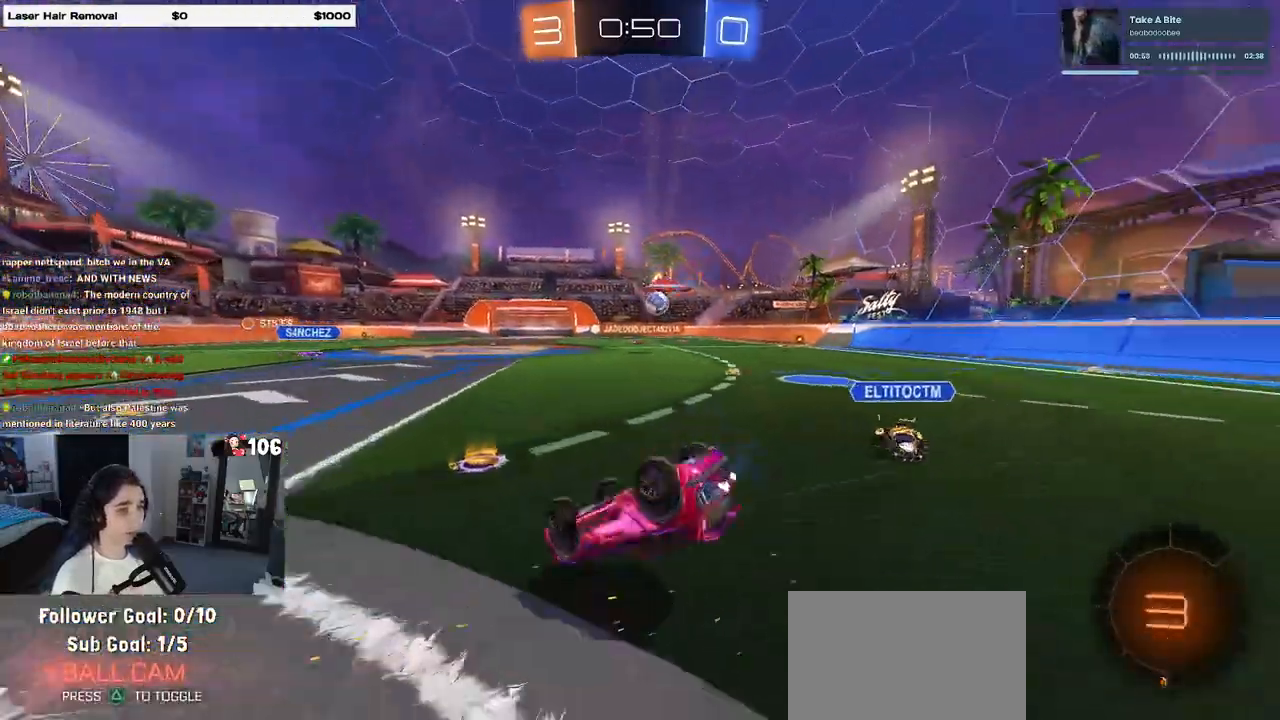
{"buttons": ["R2"], "left_stick": "center", "right_stick": "center", "events": [[50, "SQUARE", "down"], [383, "SQUARE", "up"], [500, "left_stick", "center"]]}
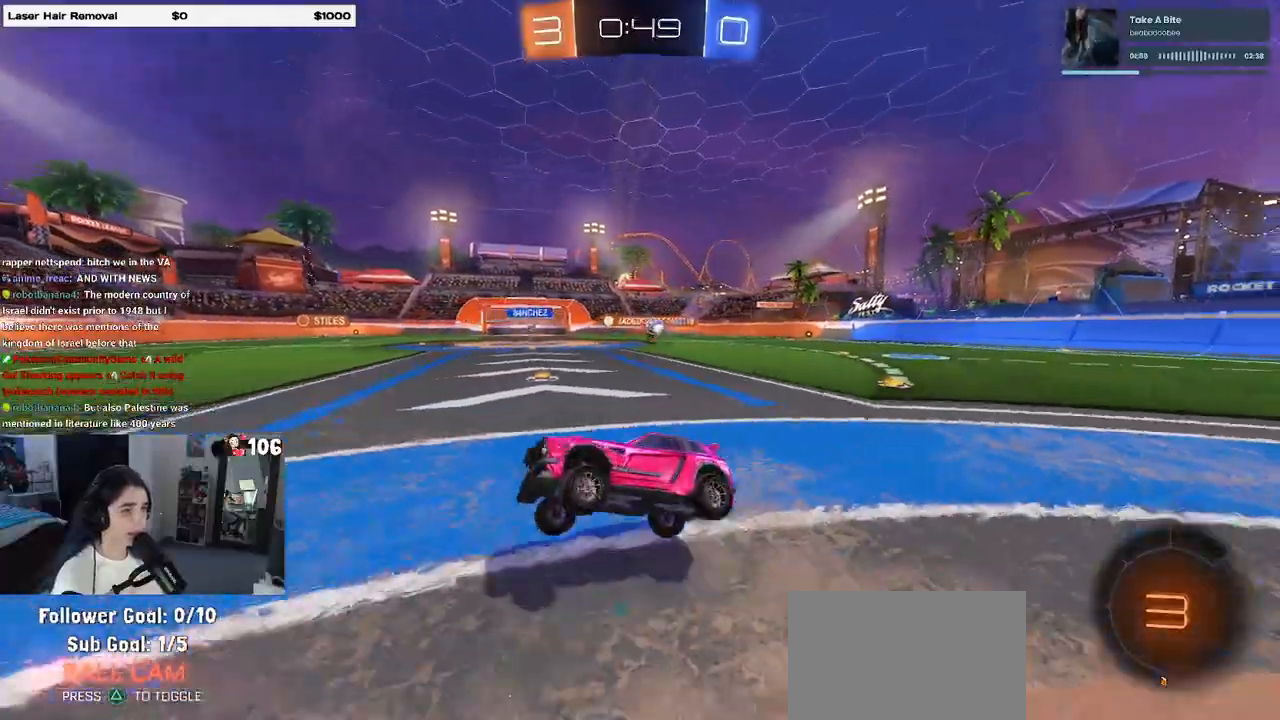
{"buttons": ["R2"], "left_stick": "center", "right_stick": "center", "events": [[267, "TRIANGLE", "down"], [417, "TRIANGLE", "up"]]}
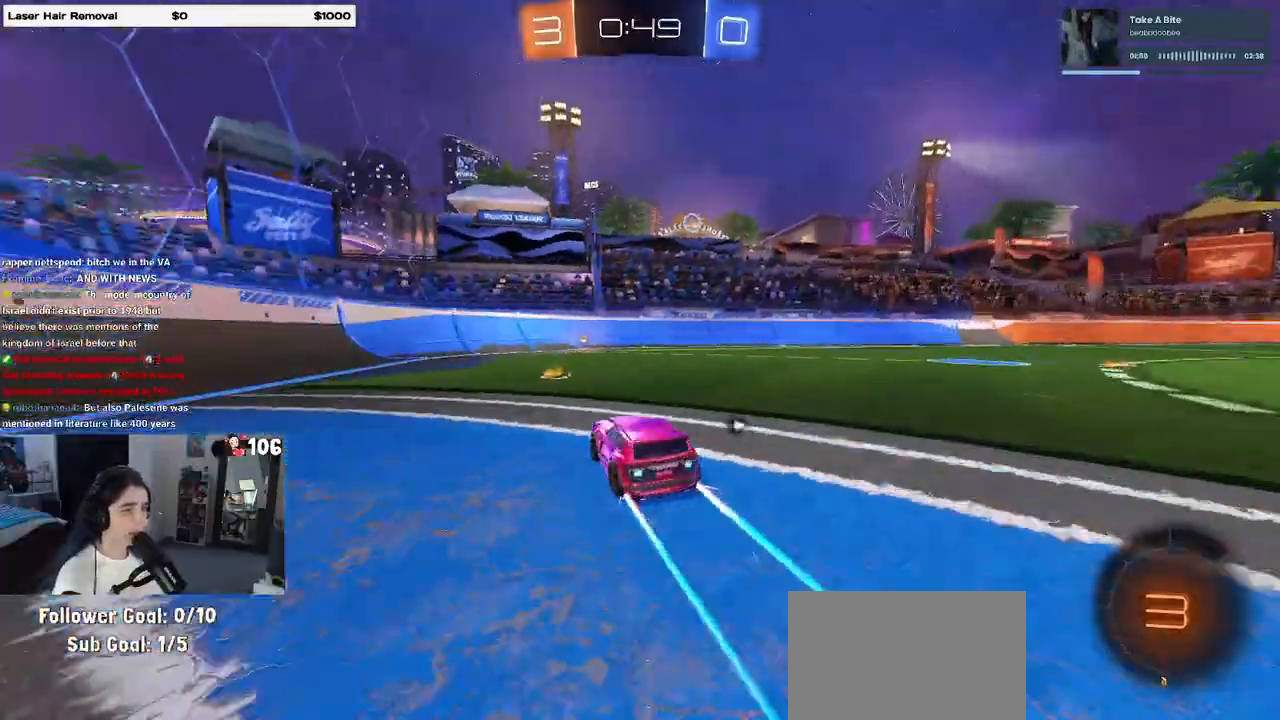
{"buttons": ["R2"], "left_stick": "center", "right_stick": "center", "events": [[117, "TRIANGLE", "down"], [183, "left_stick", "down-right"], [250, "TRIANGLE", "up"], [417, "left_stick", "center"]]}
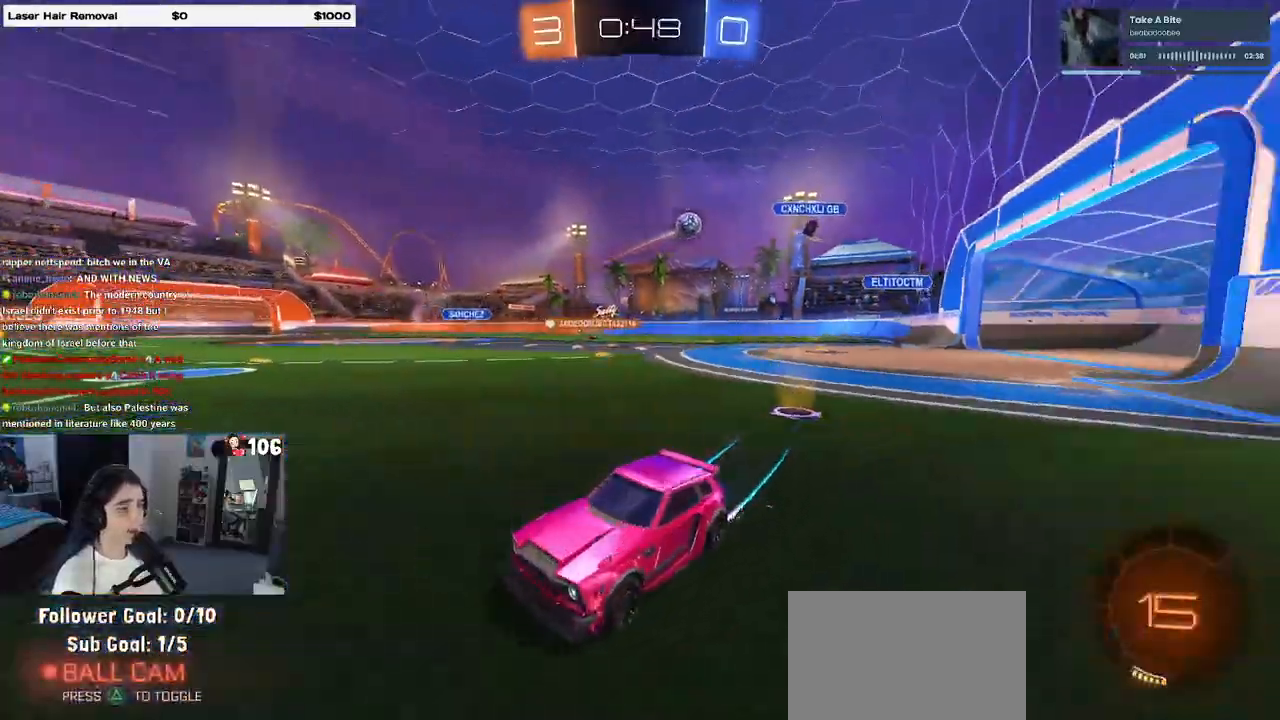
{"buttons": ["R2"], "left_stick": "right", "right_stick": "center", "events": [[183, "left_stick", "right"], [267, "SQUARE", "down"], [383, "SQUARE", "up"]]}
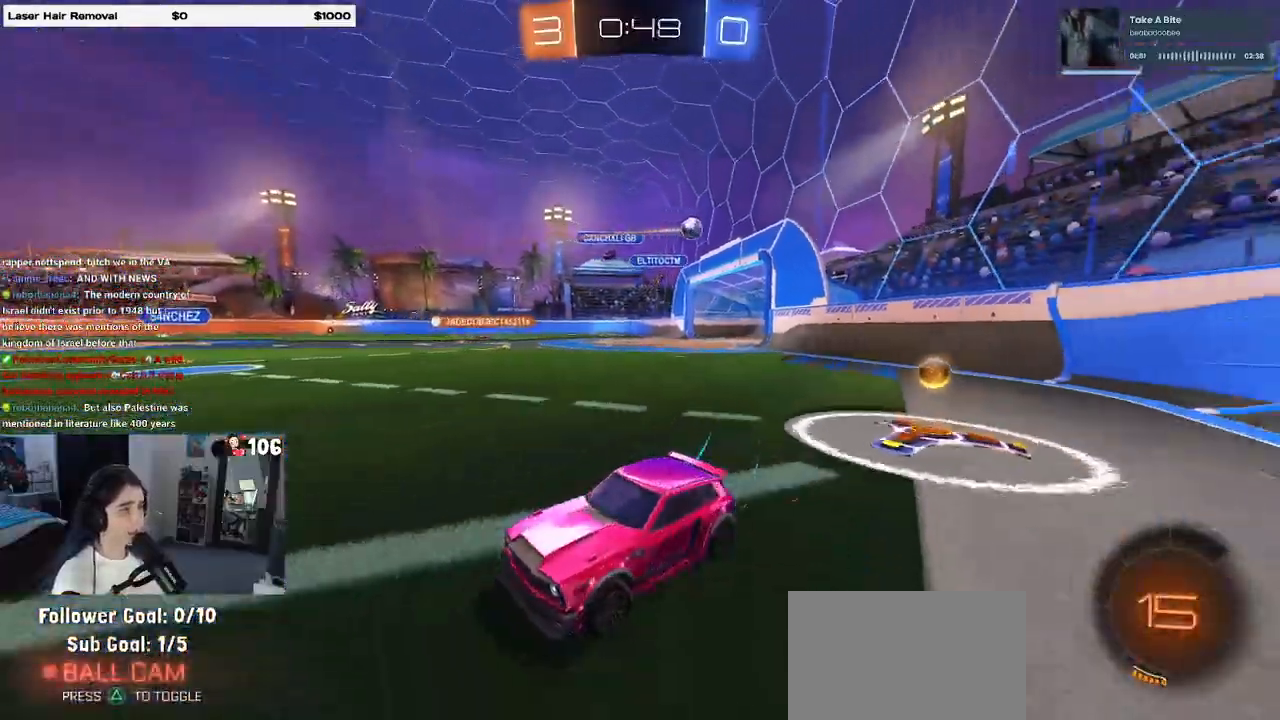
{"buttons": ["R2"], "left_stick": "left", "right_stick": "center", "events": [[183, "left_stick", "center"], [433, "left_stick", "left"]]}
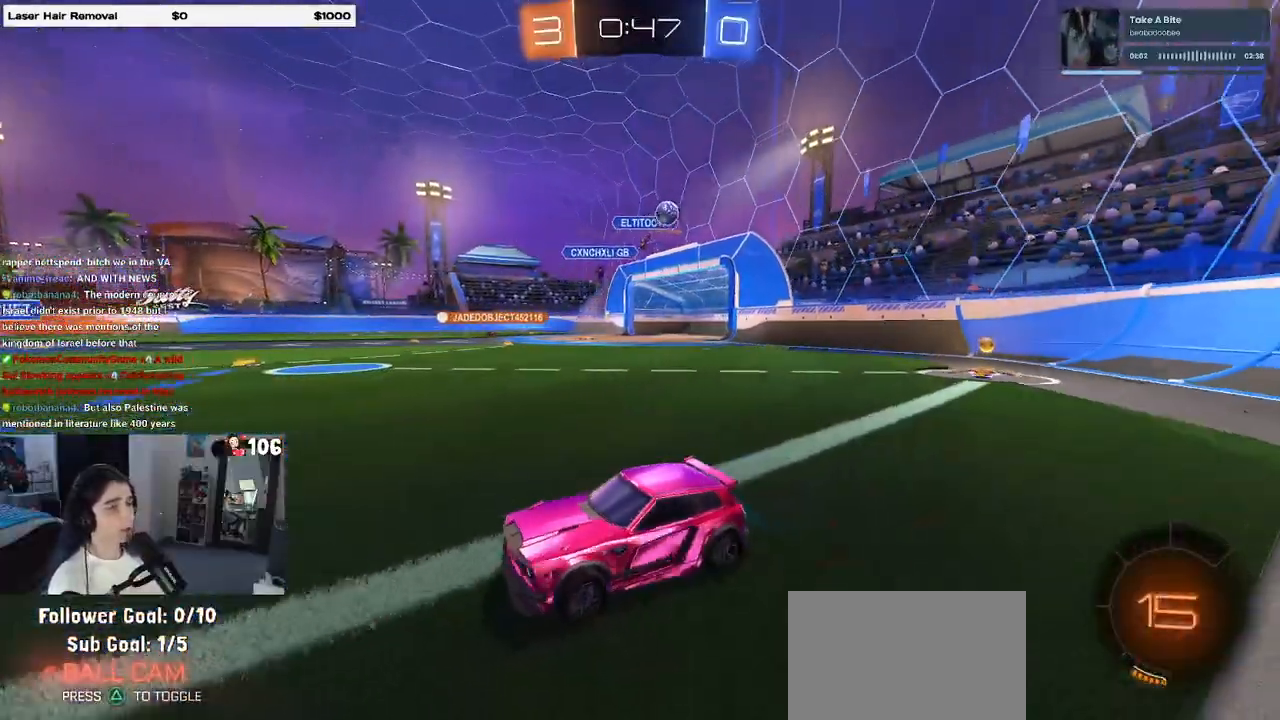
{"buttons": ["TRIANGLE", "R1", "R2"], "left_stick": "center", "right_stick": "center", "events": [[100, "left_stick", "center"], [183, "left_stick", "right"], [367, "R1", "down"], [367, "TRIANGLE", "down"], [417, "left_stick", "center"]]}
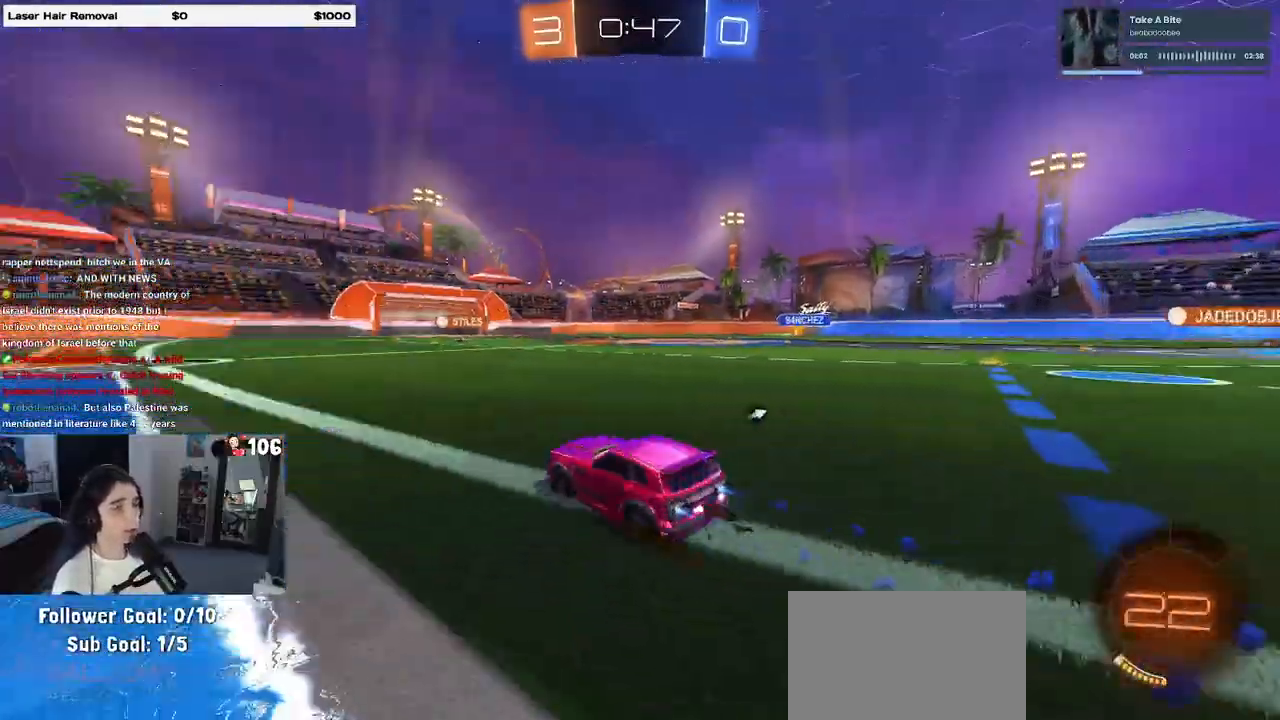
{"buttons": ["R2"], "left_stick": "left", "right_stick": "center", "events": [[17, "TRIANGLE", "up"], [217, "R1", "up"], [283, "TRIANGLE", "down"], [350, "left_stick", "left"], [433, "TRIANGLE", "up"]]}